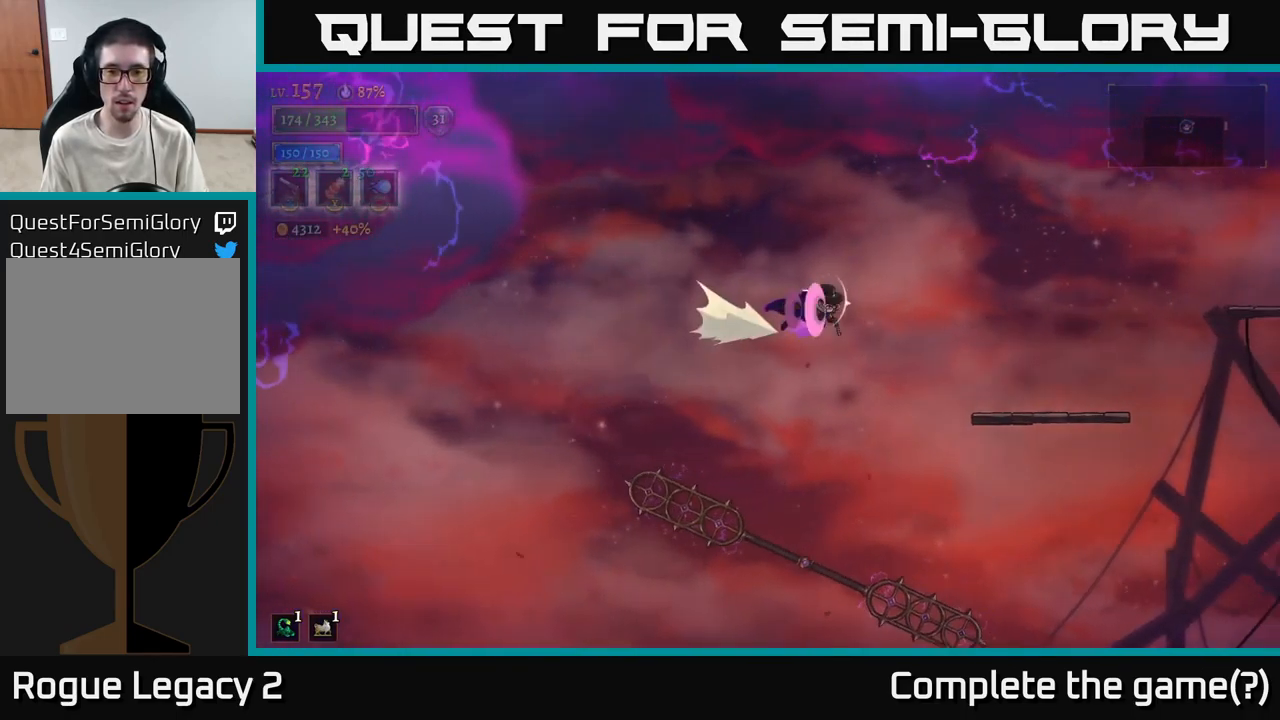
Gameplay with a controller (Xbox layout); each line is a JSON object with the inputs held at the frame after it. "events" lists button and stick changes between this image and that frame as [ms after this image, input, new state], when the widget could be followed in between.
{"buttons": [], "left_stick": "right", "right_stick": "center", "events": [[267, "R2", "up"]]}
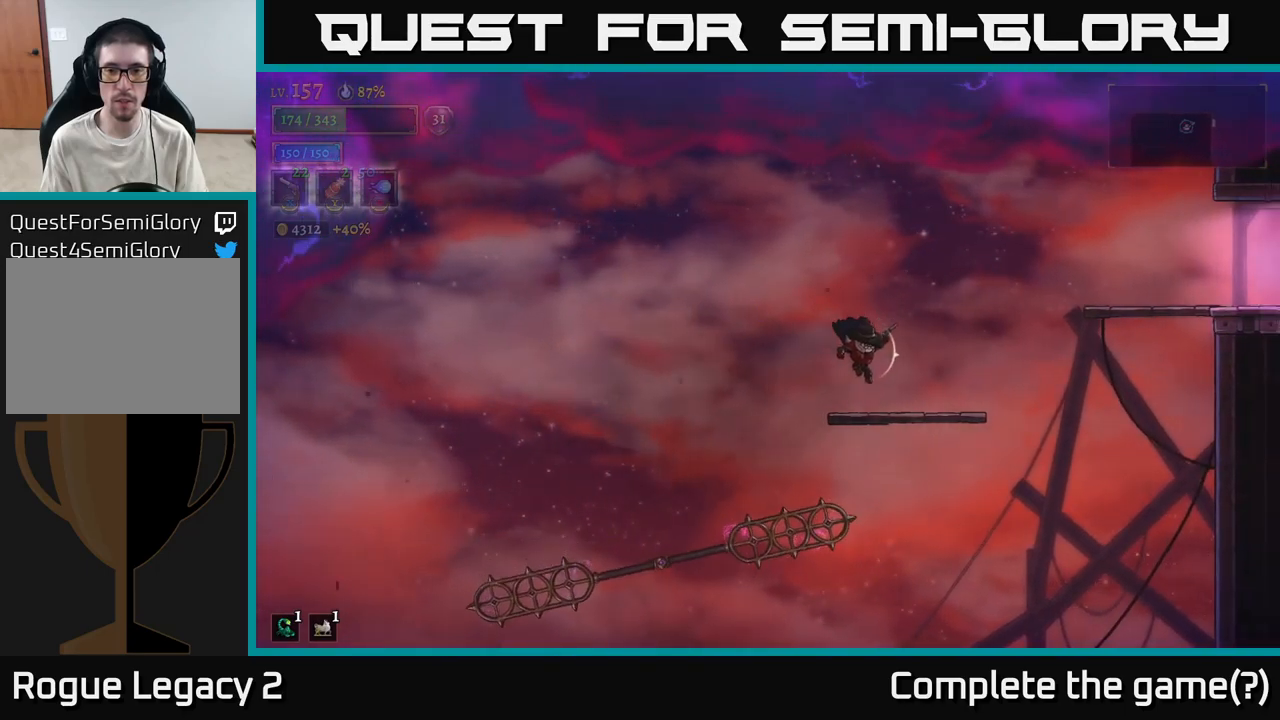
{"buttons": ["R2"], "left_stick": "right", "right_stick": "center", "events": [[183, "A", "down"], [417, "R2", "down"], [433, "A", "up"]]}
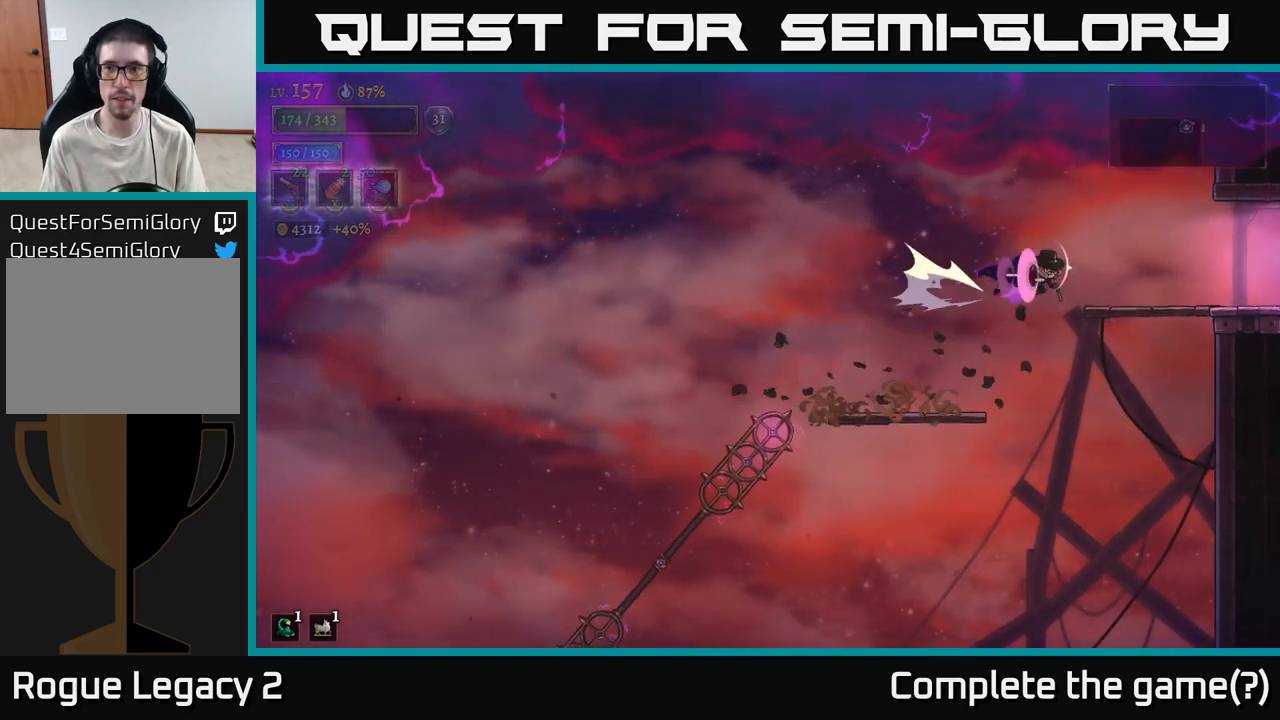
{"buttons": ["R2"], "left_stick": "right", "right_stick": "center", "events": []}
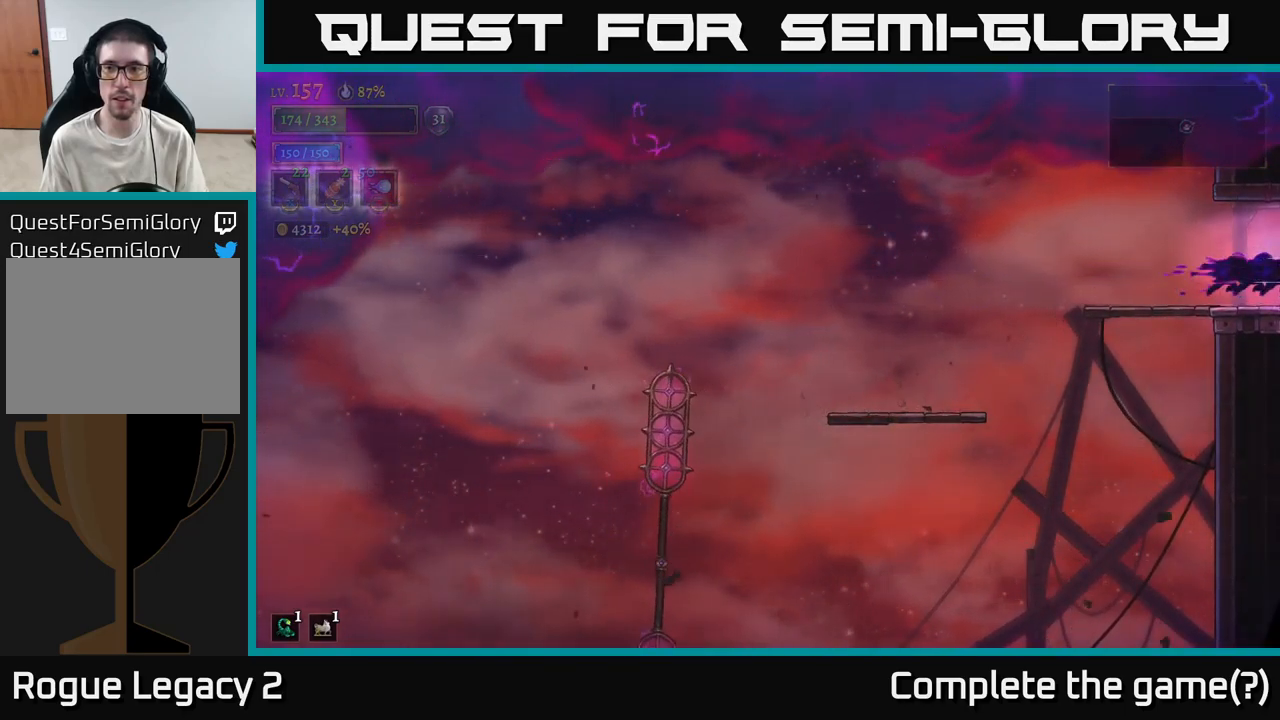
{"buttons": [], "left_stick": "right", "right_stick": "center", "events": [[233, "R2", "up"]]}
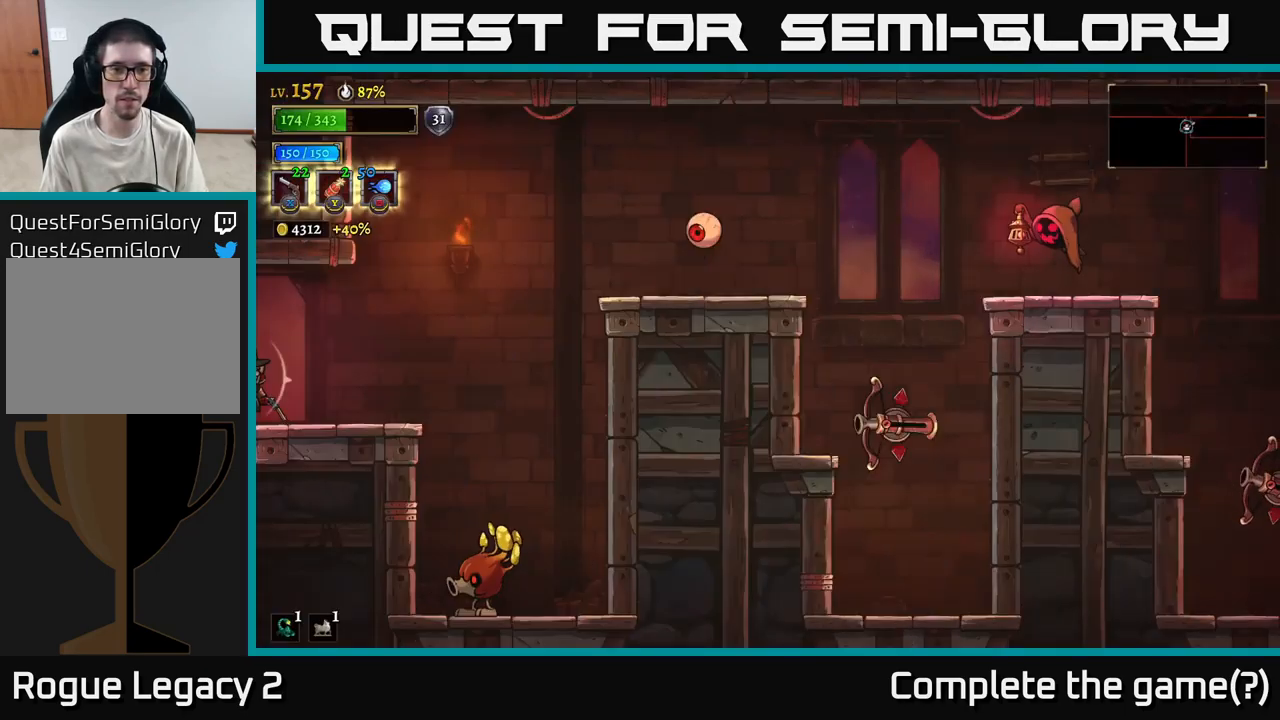
{"buttons": ["X"], "left_stick": "down-right", "right_stick": "center", "events": [[433, "A", "down"], [433, "left_stick", "down-right"], [450, "X", "down"], [467, "A", "up"]]}
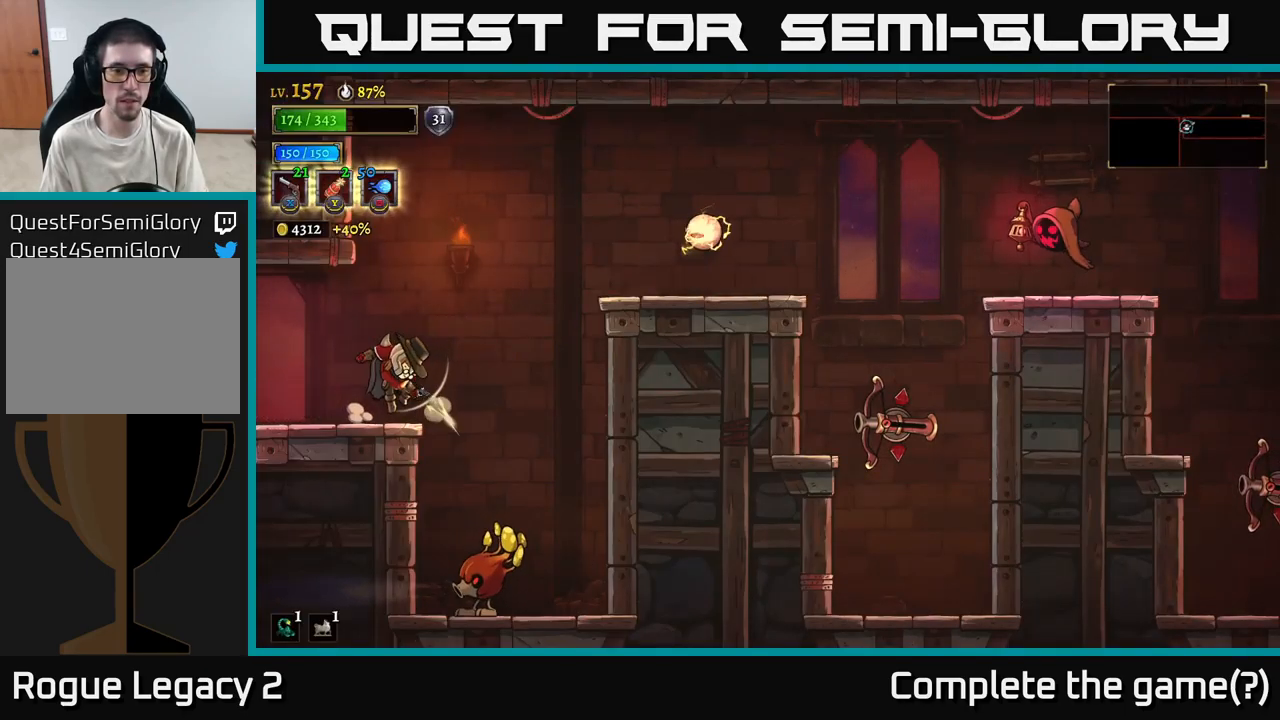
{"buttons": ["X"], "left_stick": "down-right", "right_stick": "center", "events": []}
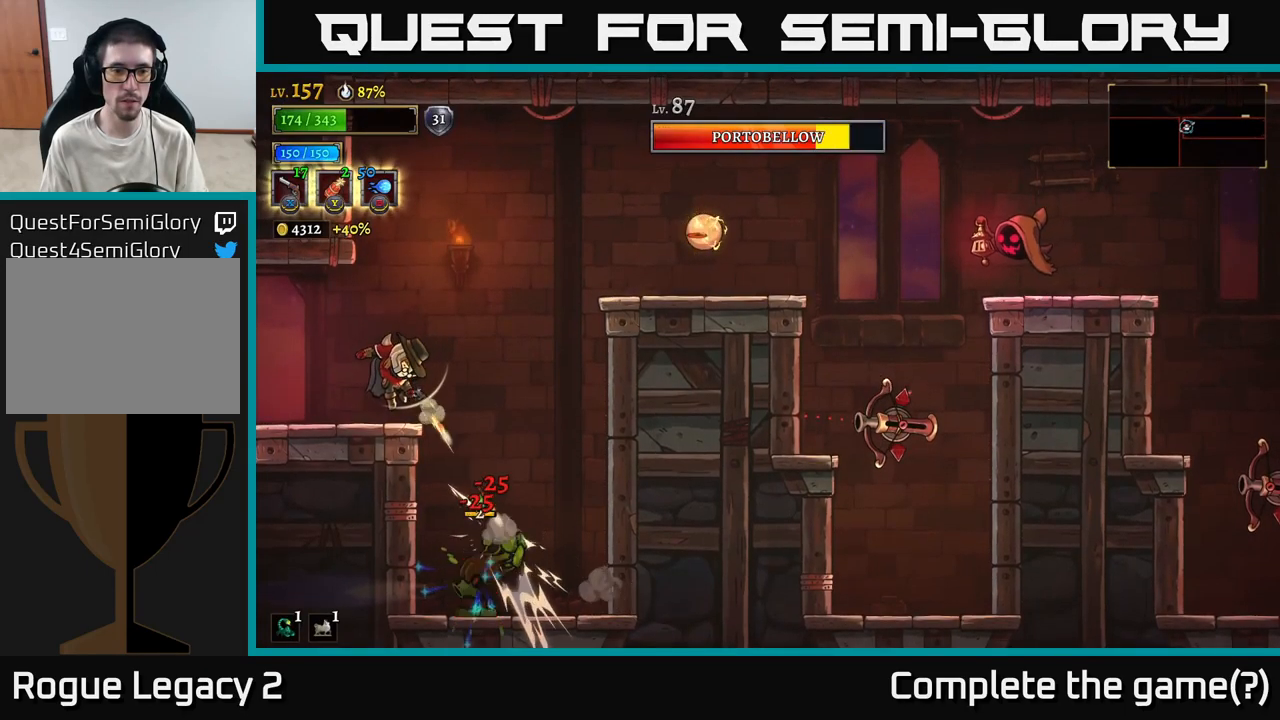
{"buttons": ["X"], "left_stick": "down-right", "right_stick": "center", "events": []}
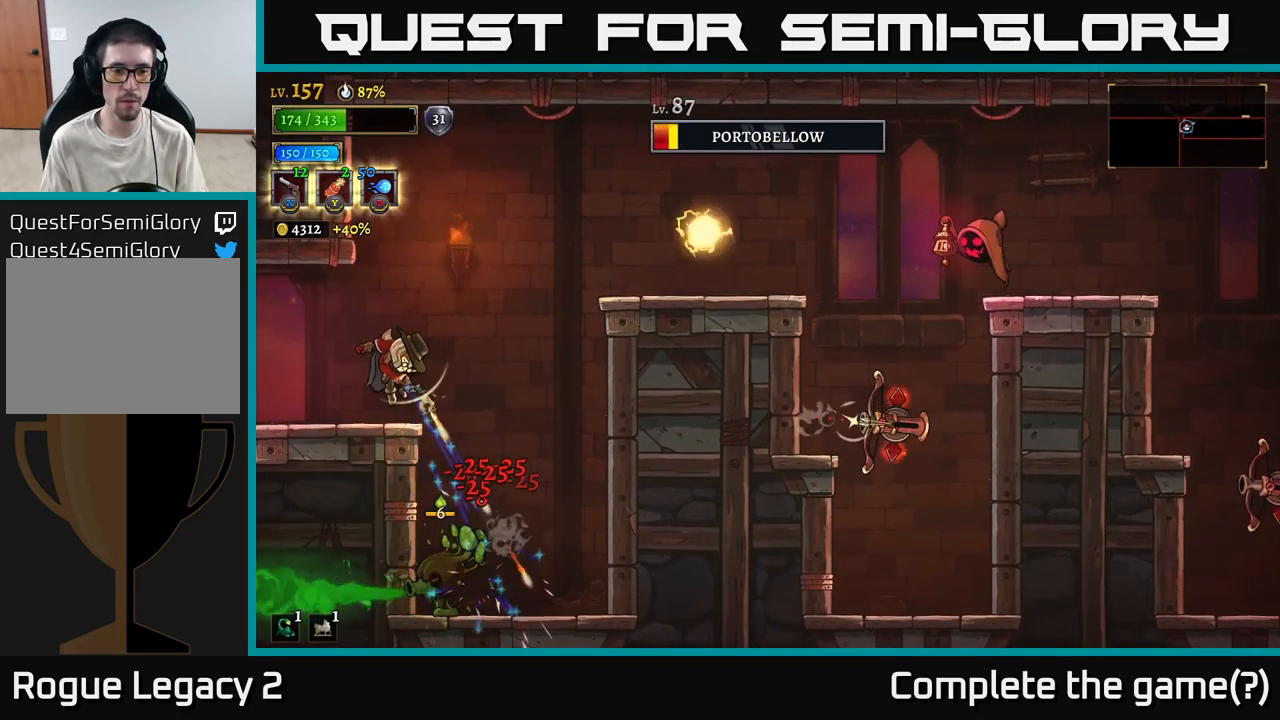
{"buttons": [], "left_stick": "right", "right_stick": "center", "events": [[50, "X", "up"], [150, "left_stick", "right"]]}
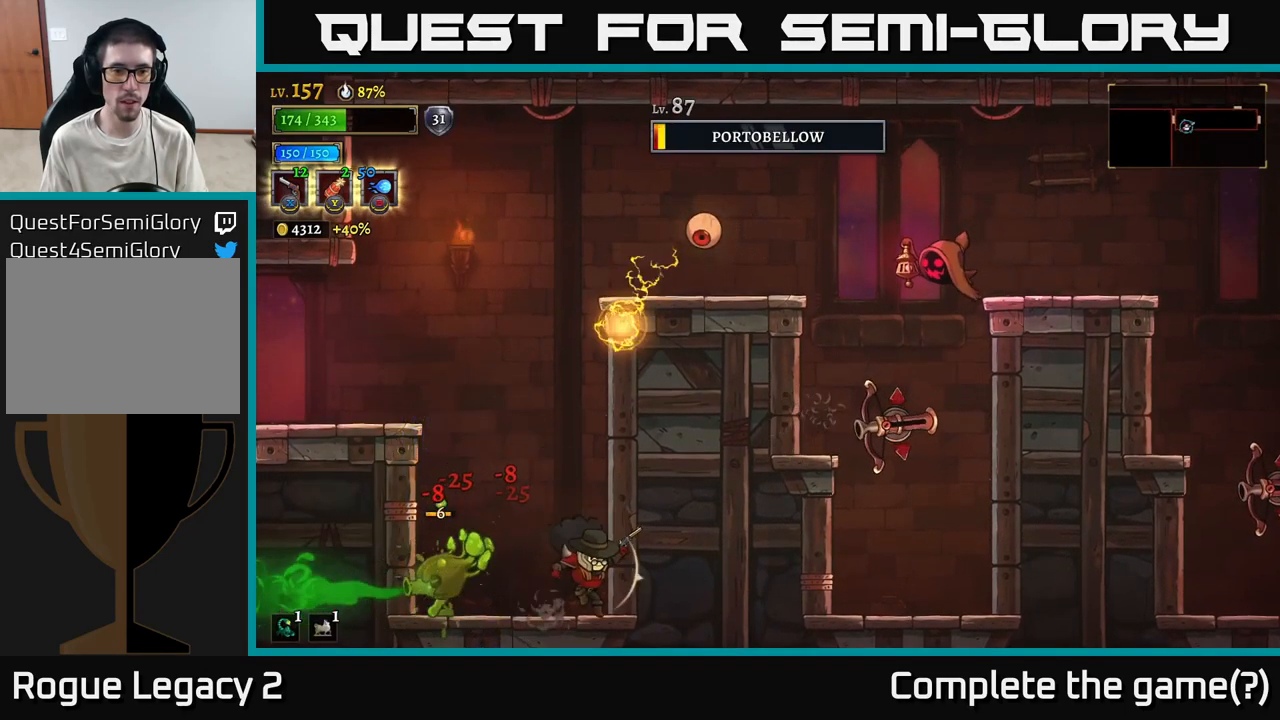
{"buttons": ["A"], "left_stick": "left", "right_stick": "center", "events": [[167, "left_stick", "center"], [283, "left_stick", "left"], [300, "A", "down"]]}
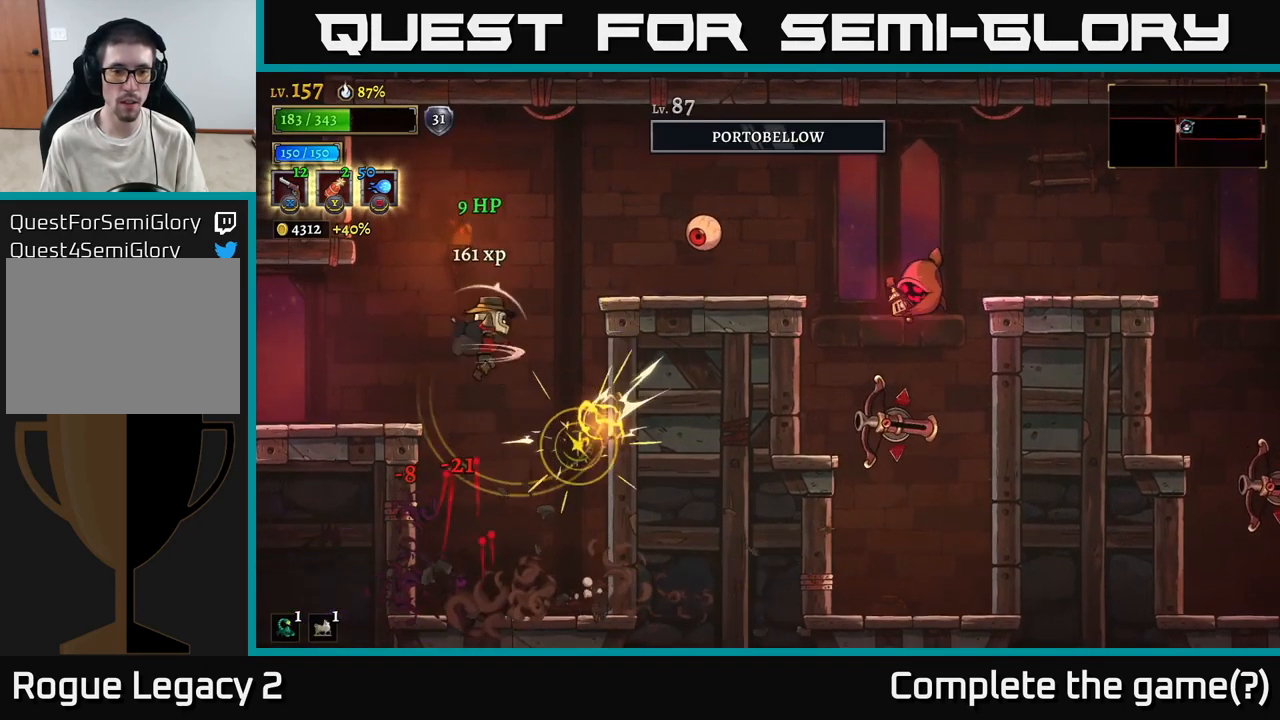
{"buttons": ["X"], "left_stick": "right", "right_stick": "center", "events": [[33, "A", "up"], [33, "L1", "down"], [67, "left_stick", "up-right"], [167, "left_stick", "right"], [250, "X", "down"], [267, "L1", "up"]]}
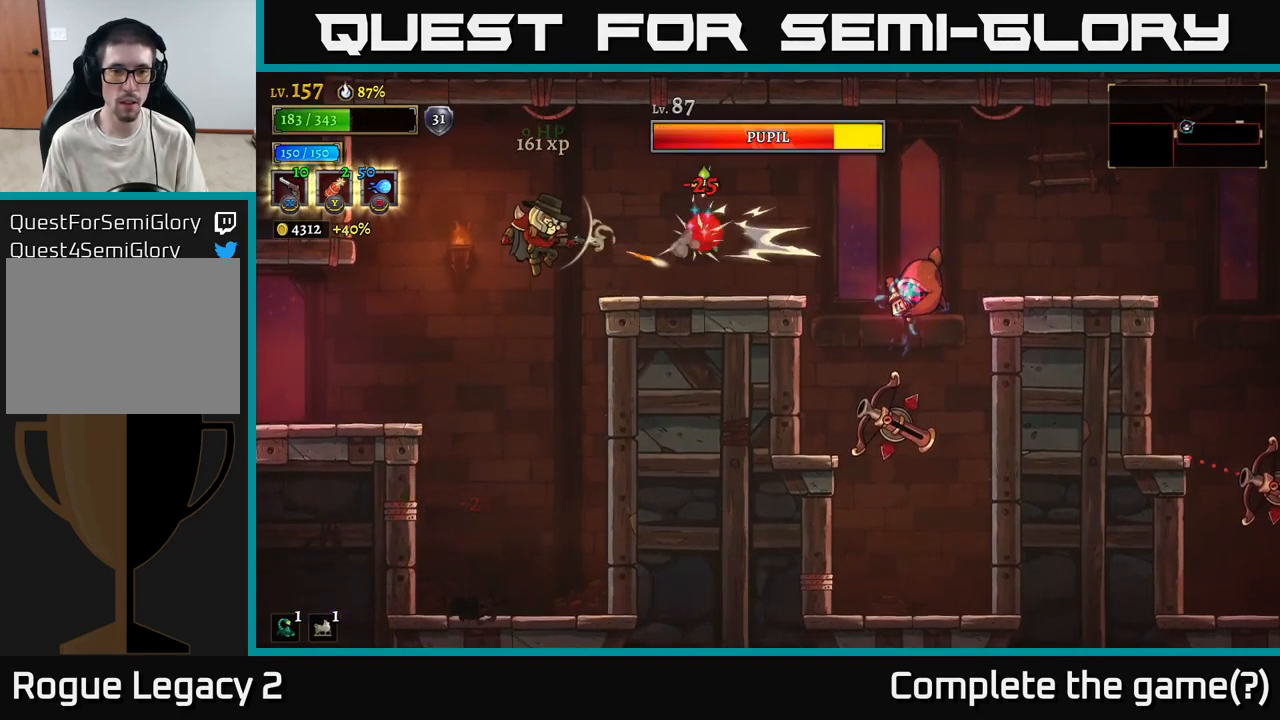
{"buttons": ["X"], "left_stick": "right", "right_stick": "center", "events": []}
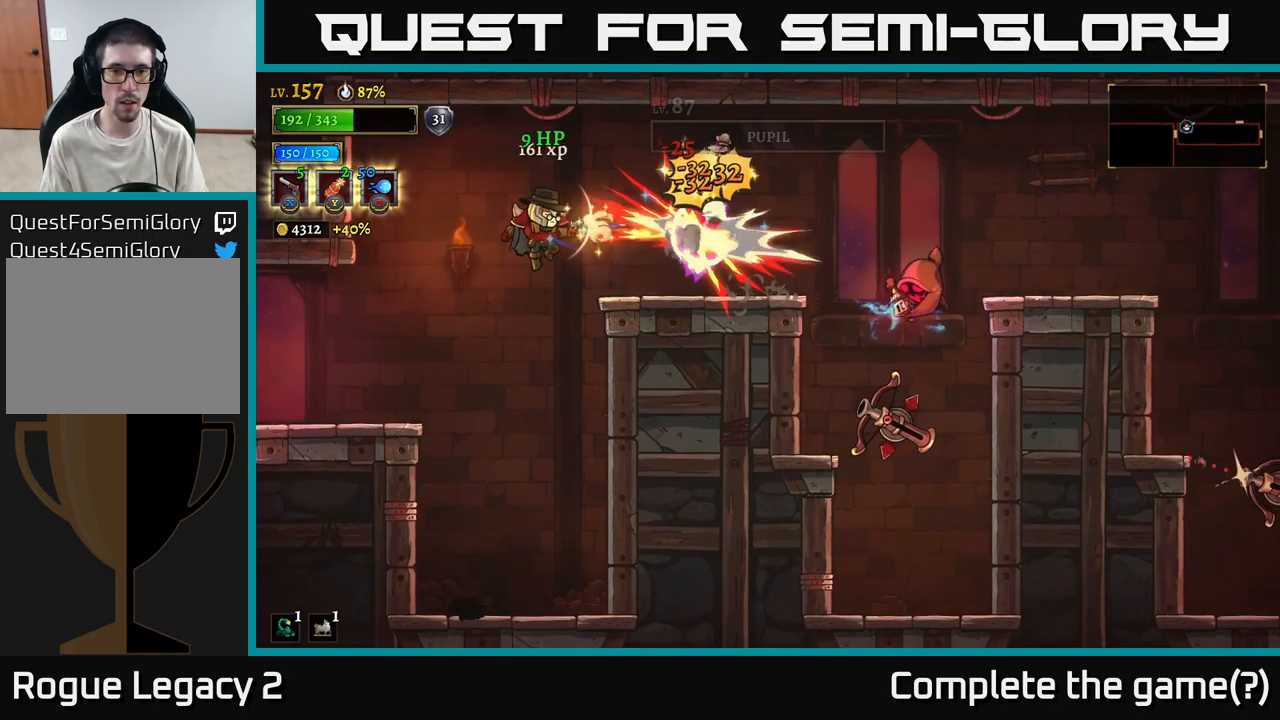
{"buttons": ["X"], "left_stick": "right", "right_stick": "center", "events": []}
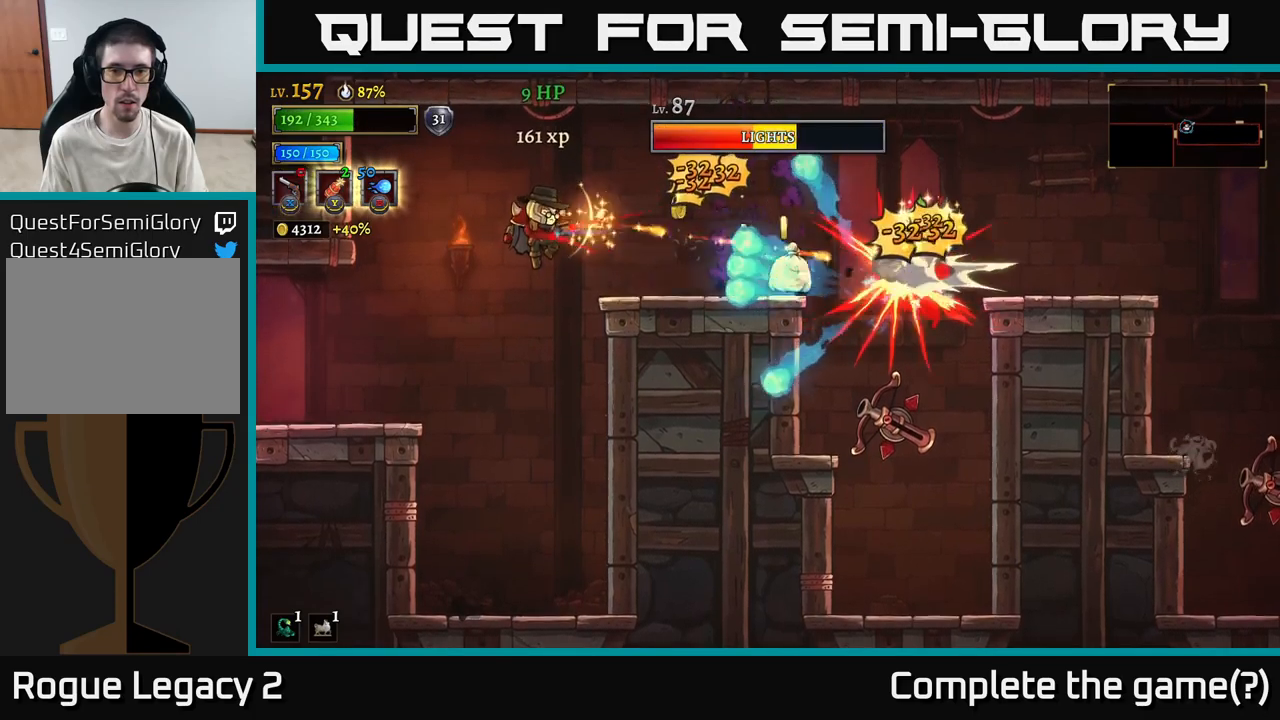
{"buttons": [], "left_stick": "left", "right_stick": "center", "events": [[234, "X", "up"], [250, "left_stick", "left"], [334, "R1", "down"], [400, "R1", "up"]]}
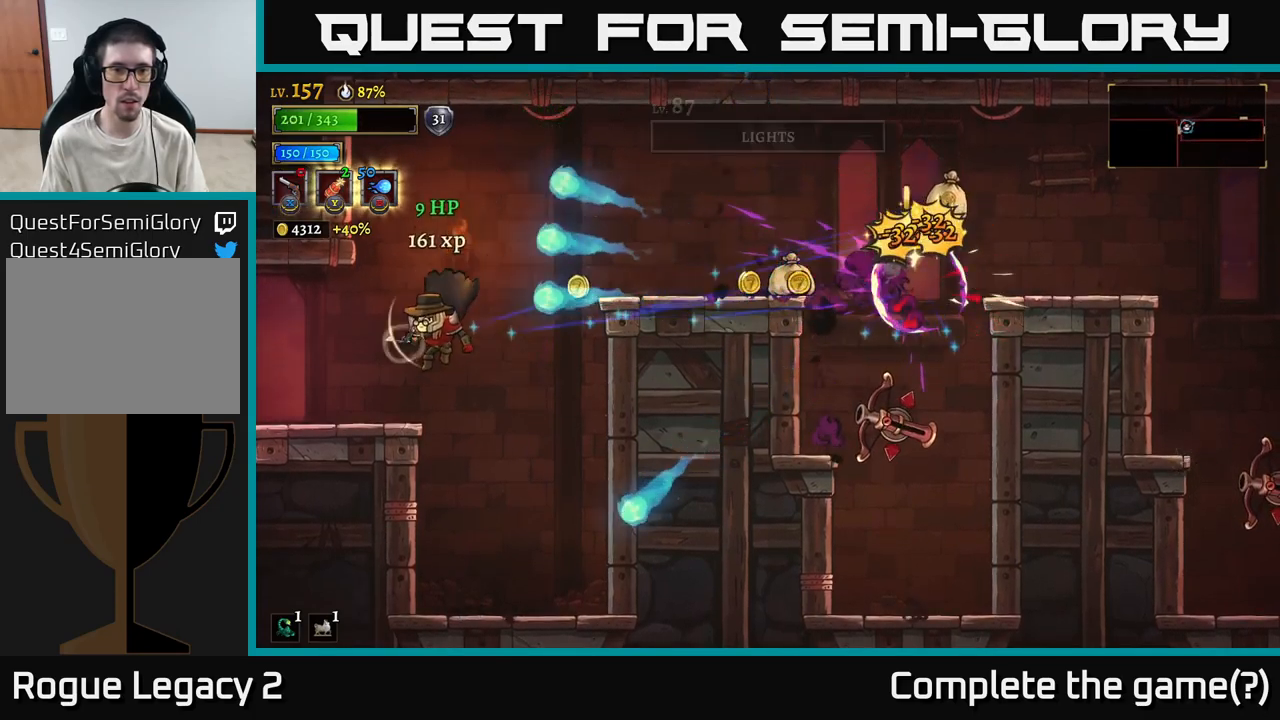
{"buttons": ["A"], "left_stick": "center", "right_stick": "center", "events": [[117, "left_stick", "right"], [267, "left_stick", "left"], [467, "A", "down"], [467, "left_stick", "center"]]}
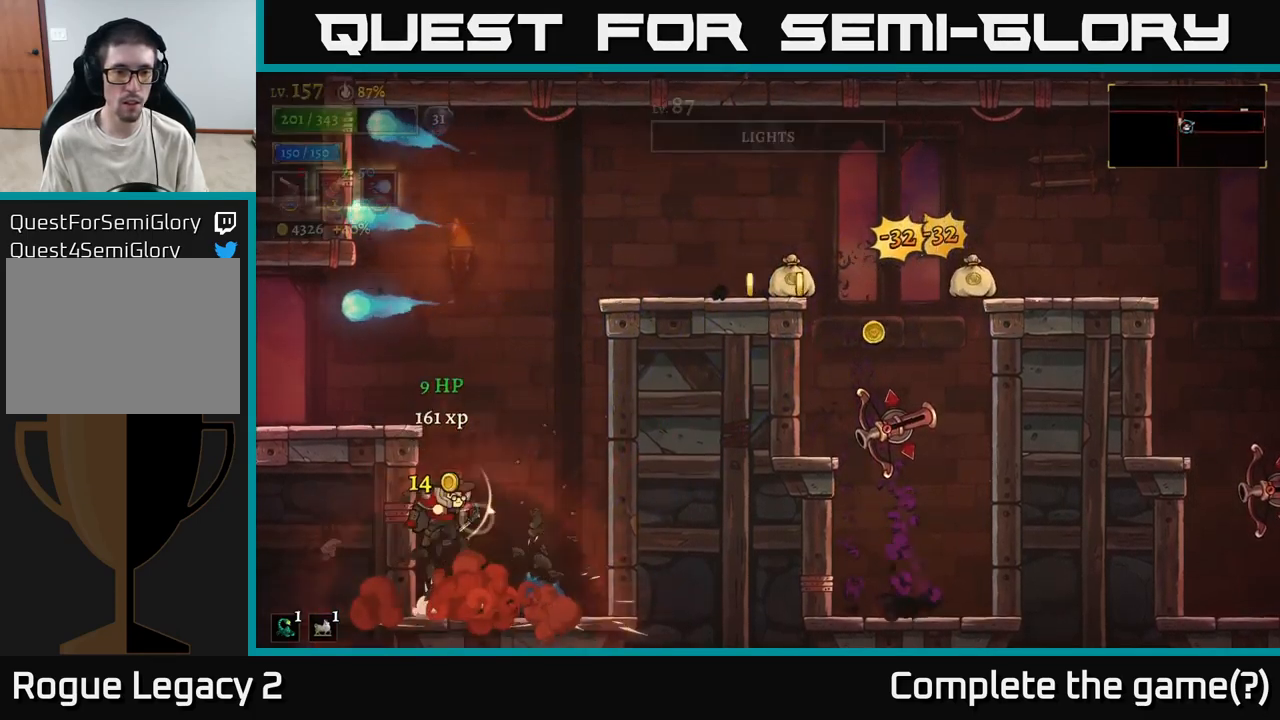
{"buttons": ["A"], "left_stick": "right", "right_stick": "center", "events": [[17, "left_stick", "right"], [284, "A", "up"], [334, "A", "down"]]}
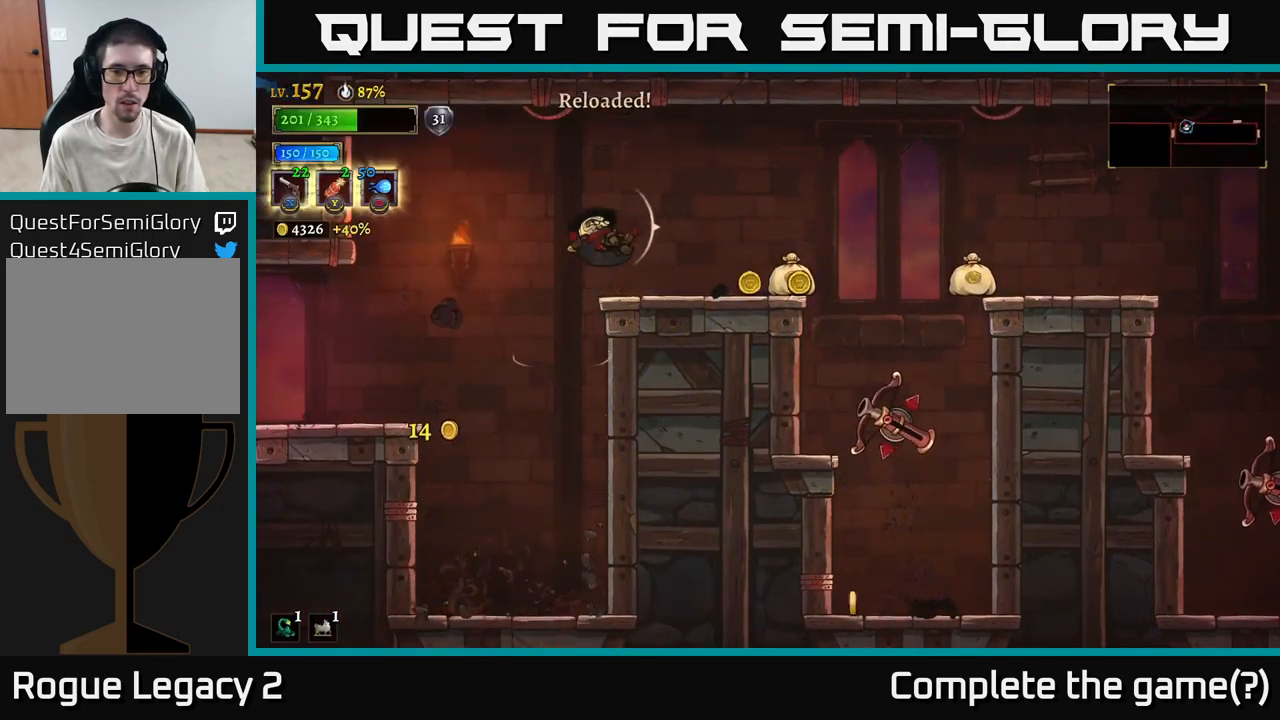
{"buttons": [], "left_stick": "down-right", "right_stick": "center", "events": [[67, "A", "up"], [484, "left_stick", "down-right"]]}
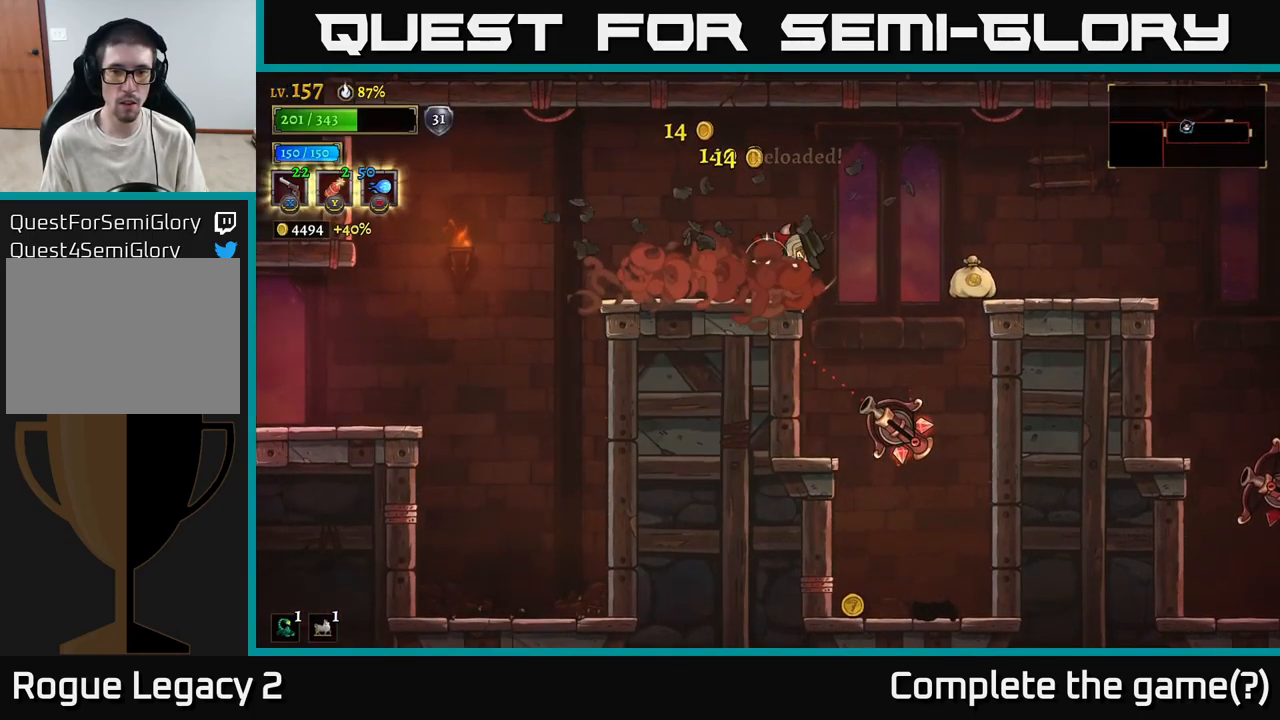
{"buttons": ["X"], "left_stick": "down", "right_stick": "center", "events": [[17, "X", "down"], [34, "left_stick", "down"]]}
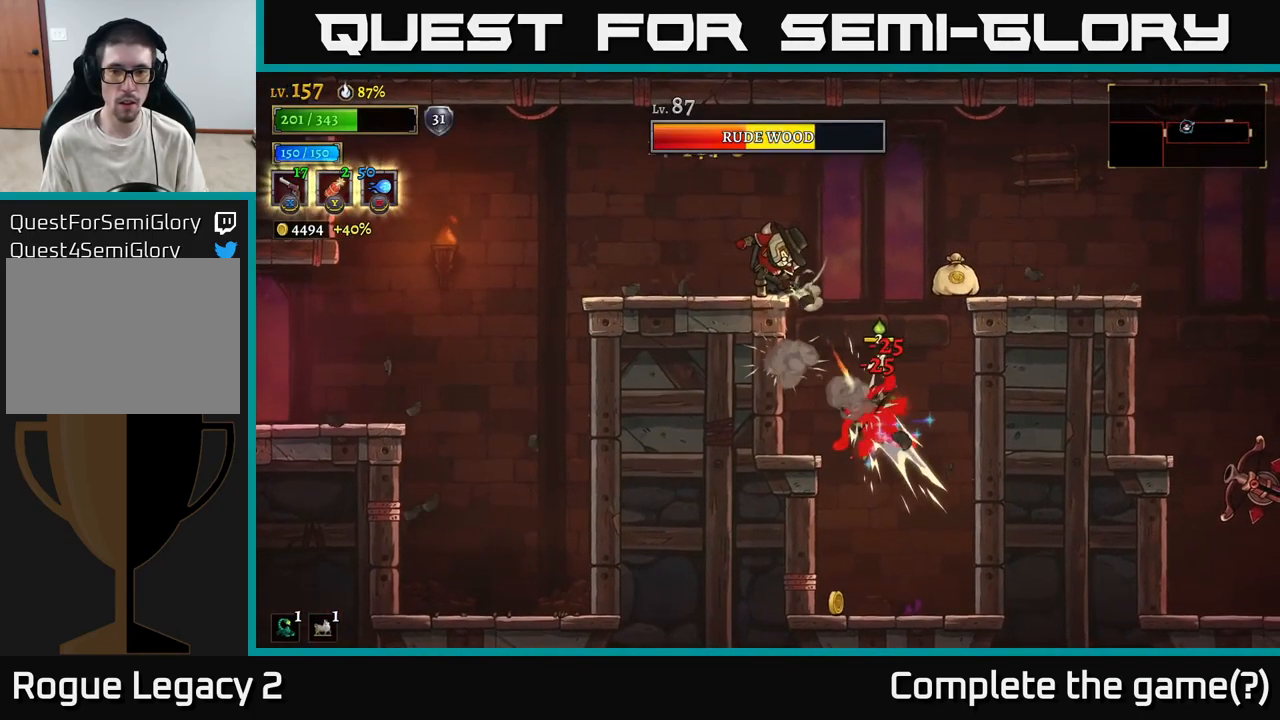
{"buttons": [], "left_stick": "right", "right_stick": "center", "events": [[134, "X", "up"], [350, "left_stick", "center"], [434, "left_stick", "right"]]}
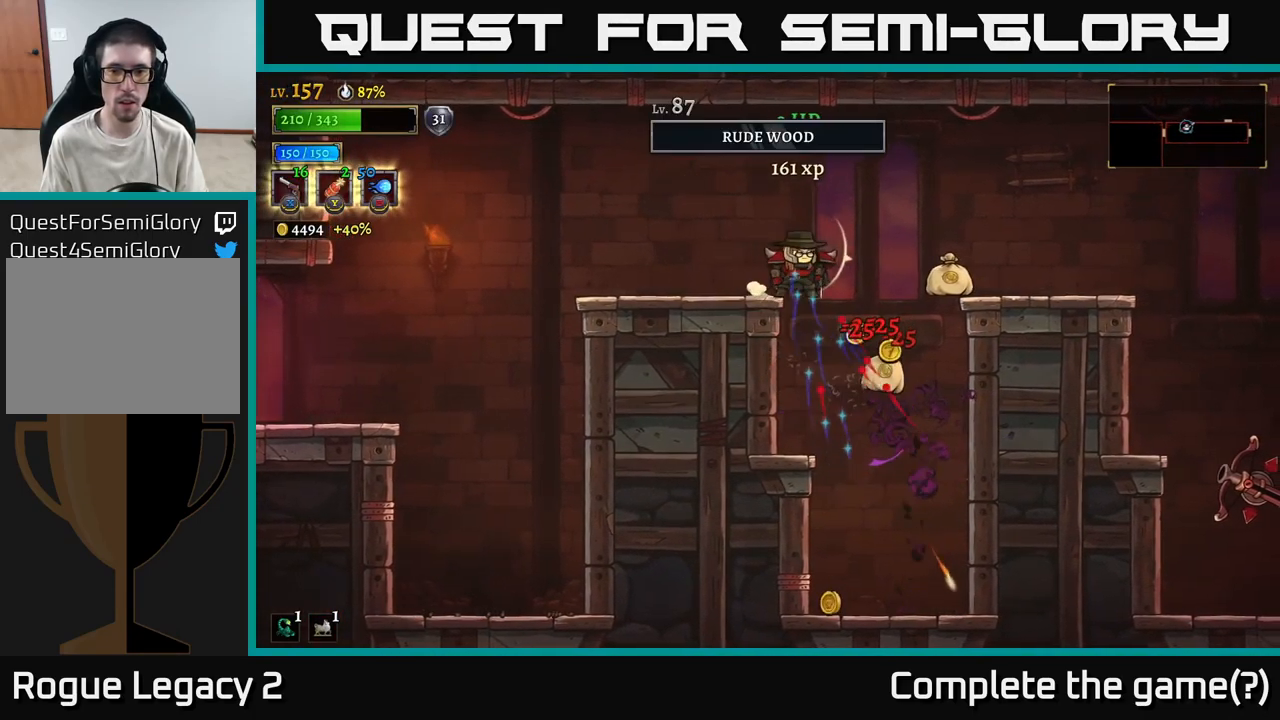
{"buttons": [], "left_stick": "right", "right_stick": "center", "events": [[100, "A", "down"], [150, "A", "up"]]}
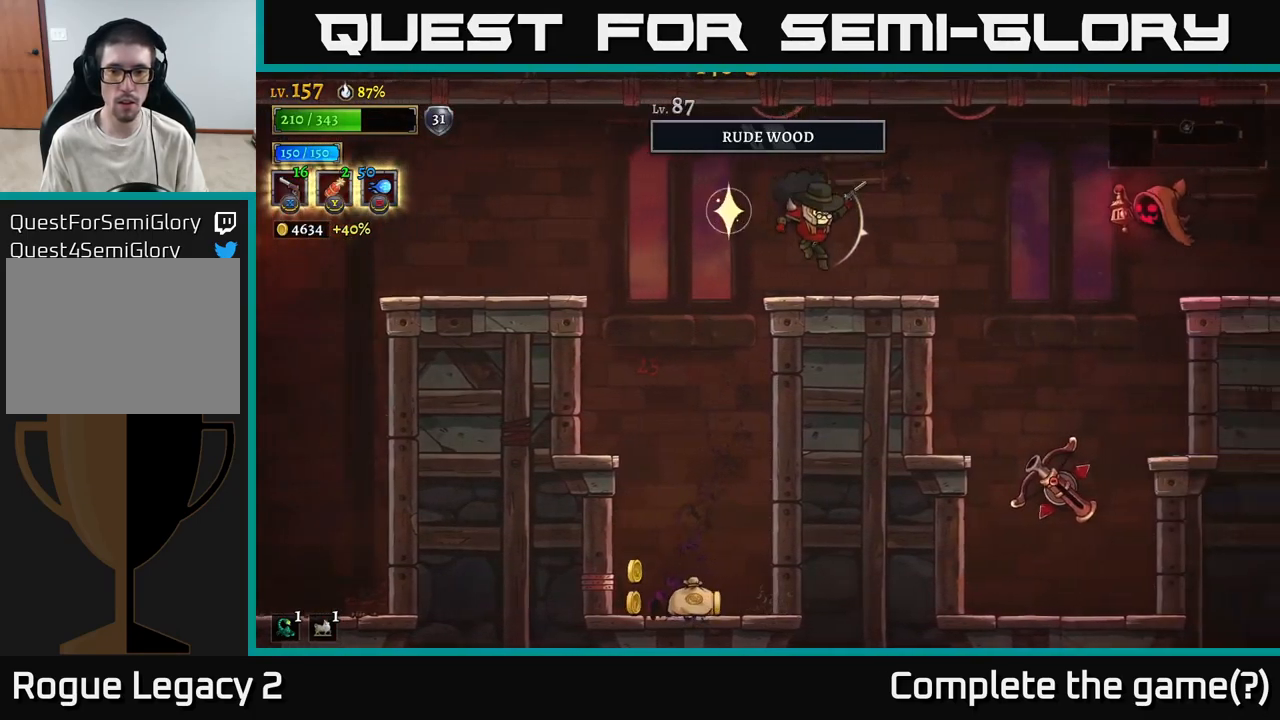
{"buttons": ["X"], "left_stick": "down-right", "right_stick": "center", "events": [[267, "left_stick", "down-right"], [317, "X", "down"]]}
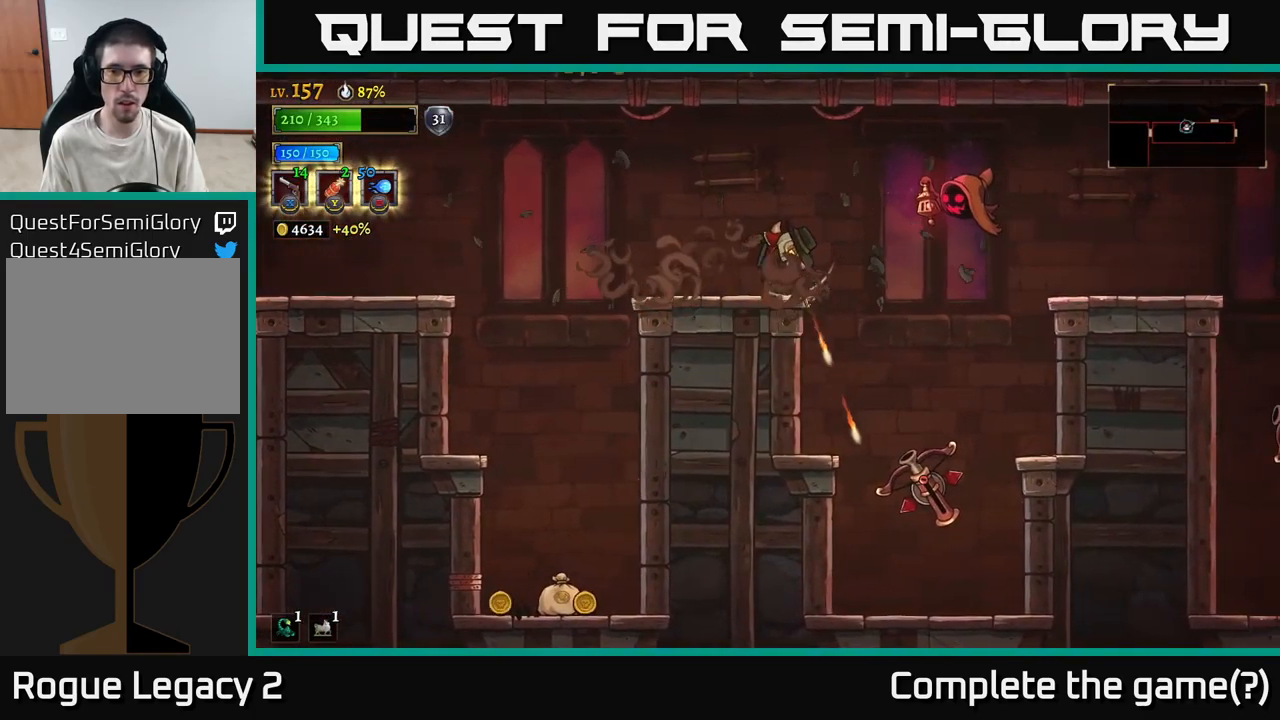
{"buttons": ["X"], "left_stick": "down-right", "right_stick": "center", "events": []}
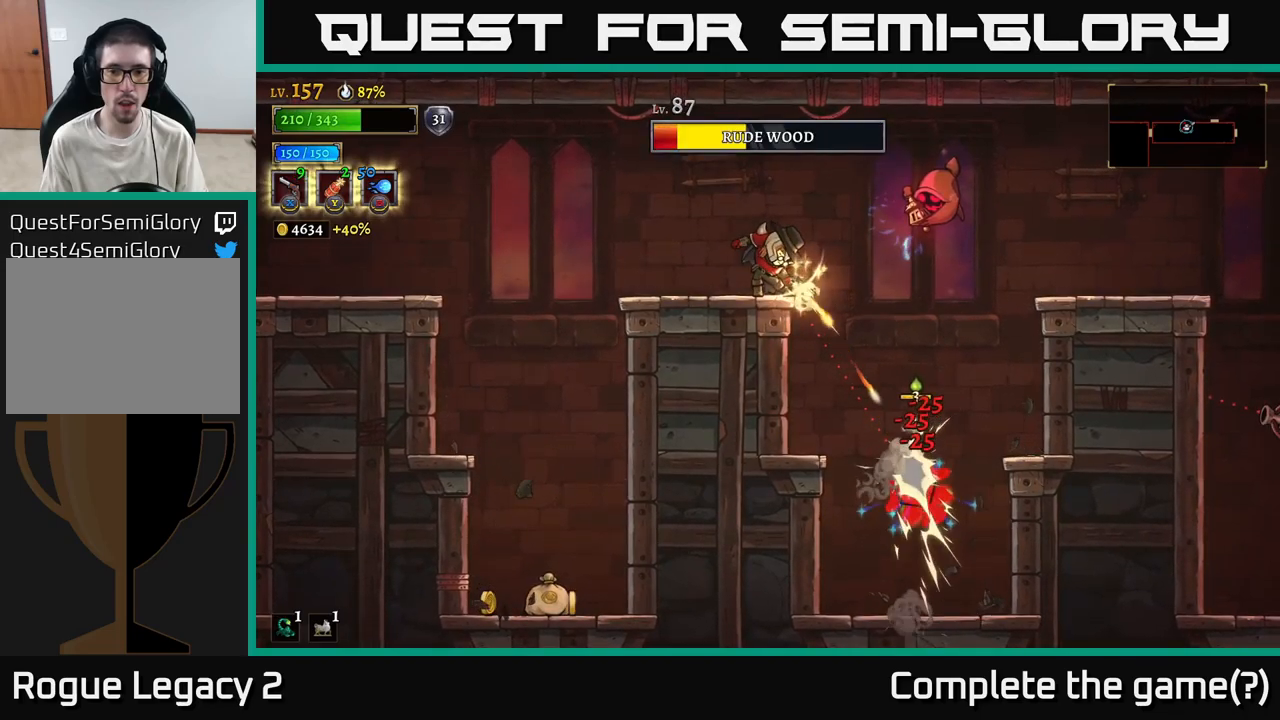
{"buttons": ["X"], "left_stick": "up-right", "right_stick": "center", "events": [[100, "X", "up"], [200, "left_stick", "up-right"], [233, "X", "down"]]}
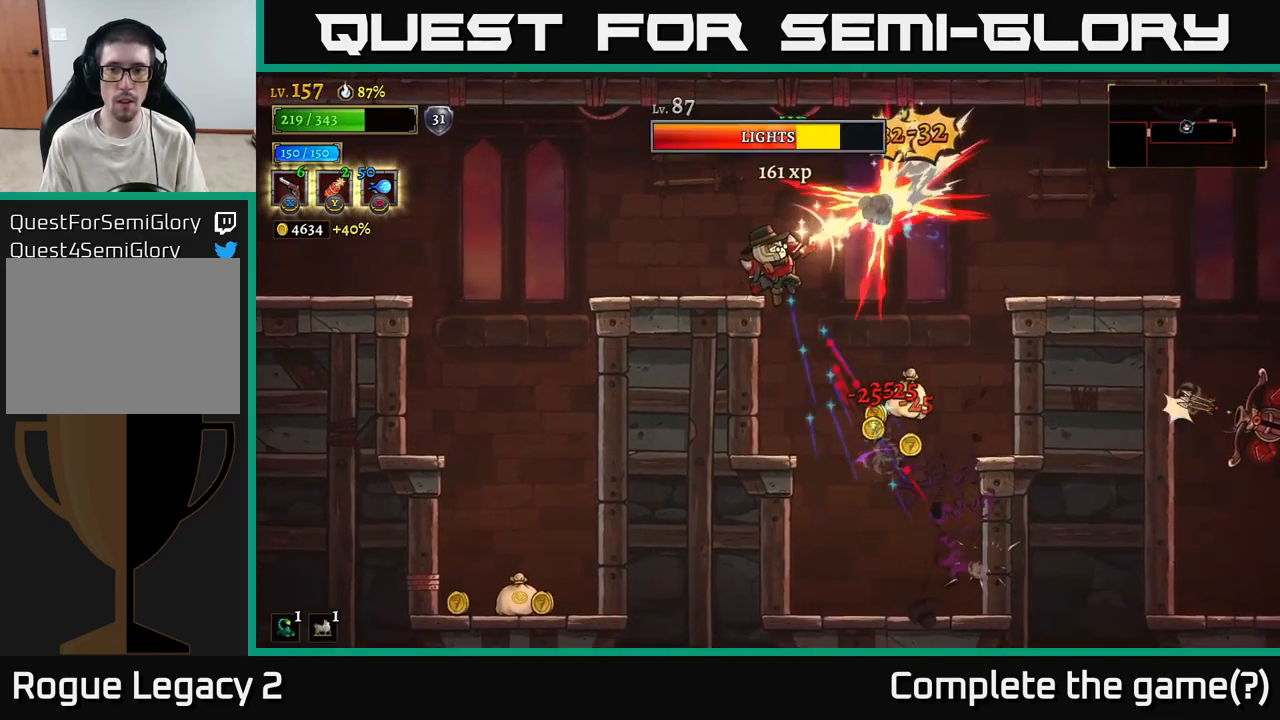
{"buttons": [], "left_stick": "left", "right_stick": "center", "events": [[233, "X", "up"], [300, "left_stick", "left"]]}
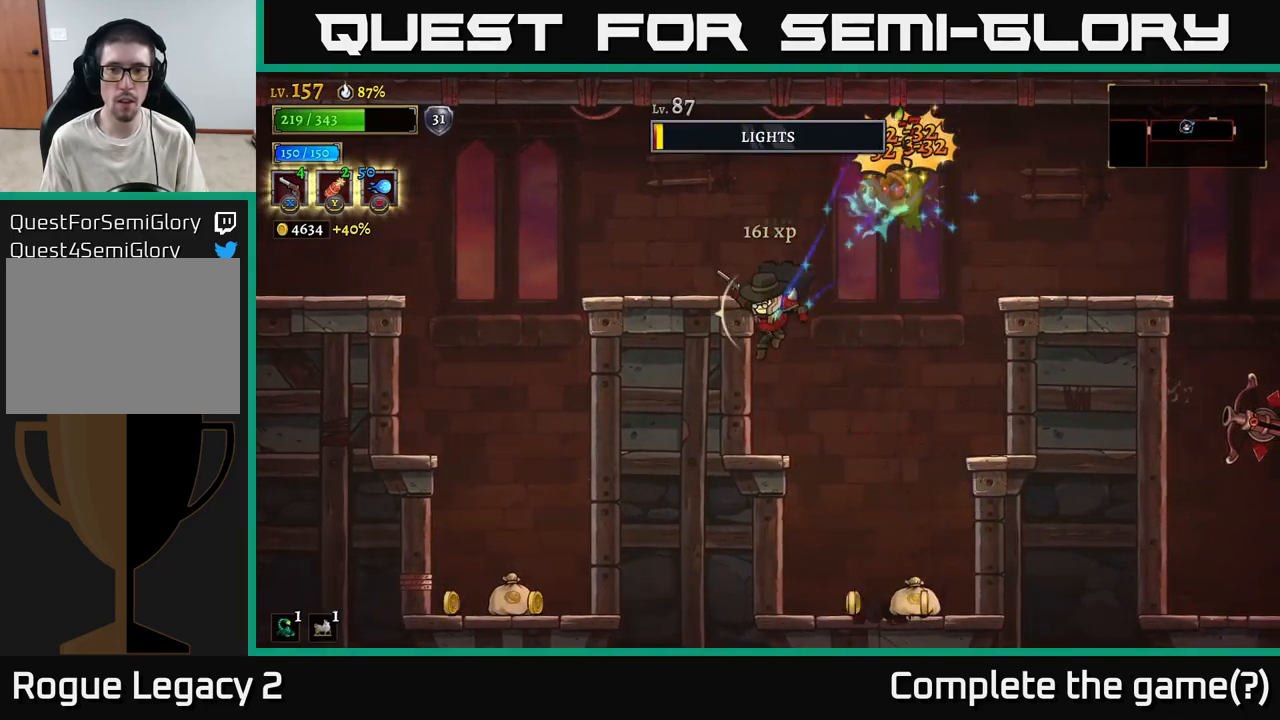
{"buttons": [], "left_stick": "down-right", "right_stick": "center", "events": [[116, "R1", "down"], [233, "R1", "up"], [466, "left_stick", "down-right"]]}
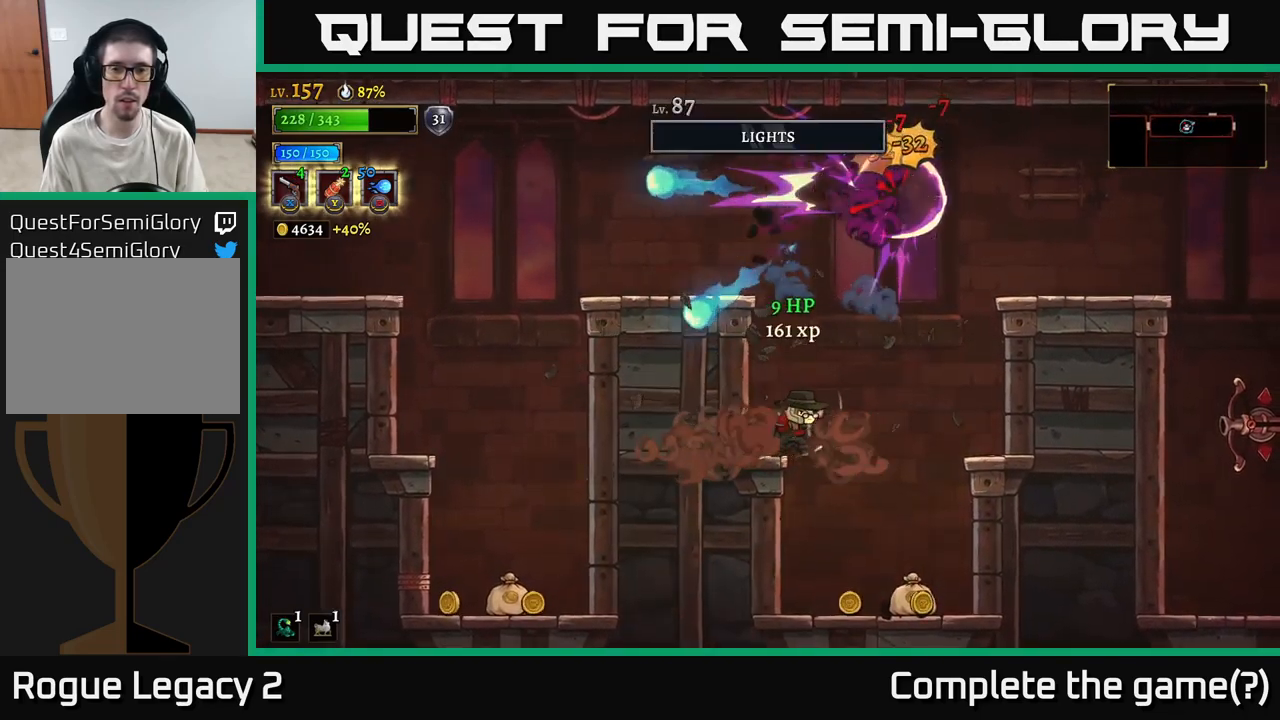
{"buttons": ["A"], "left_stick": "left", "right_stick": "center", "events": [[166, "A", "down"], [166, "left_stick", "left"]]}
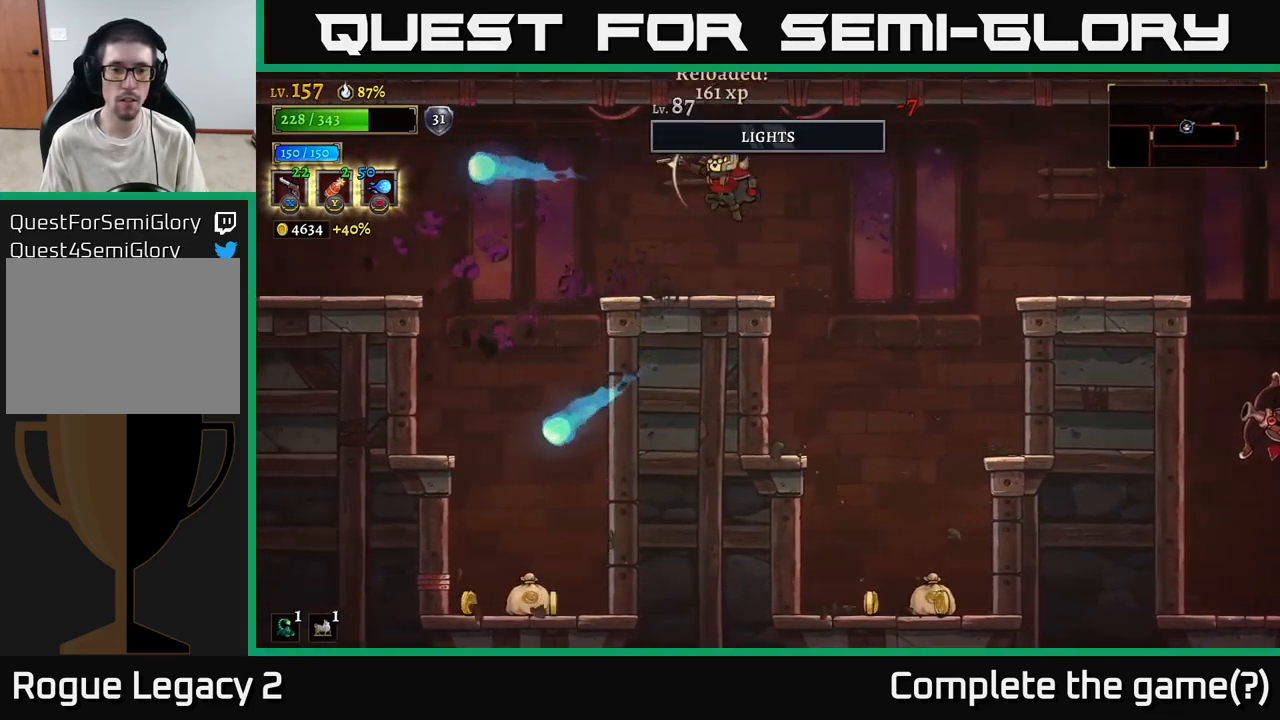
{"buttons": [], "left_stick": "down", "right_stick": "center", "events": [[33, "A", "up"], [416, "left_stick", "down"]]}
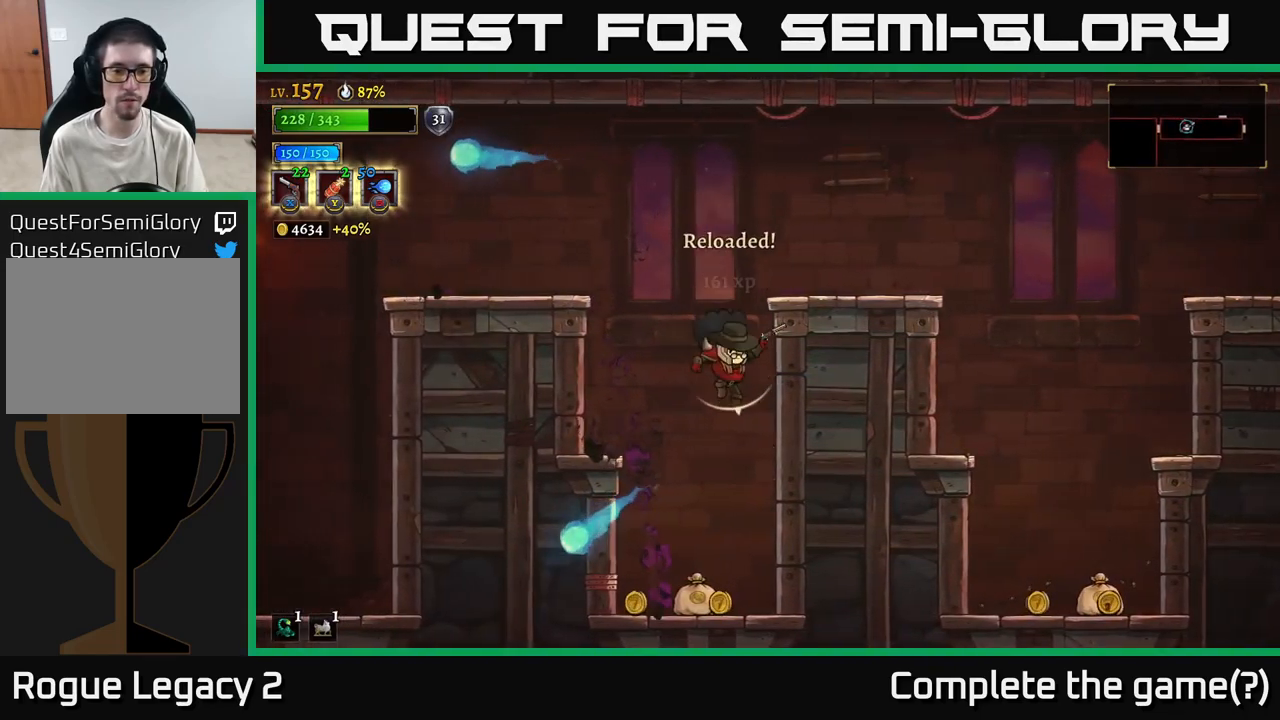
{"buttons": ["A"], "left_stick": "up-right", "right_stick": "center", "events": [[250, "left_stick", "left"], [400, "A", "down"], [466, "left_stick", "up-right"]]}
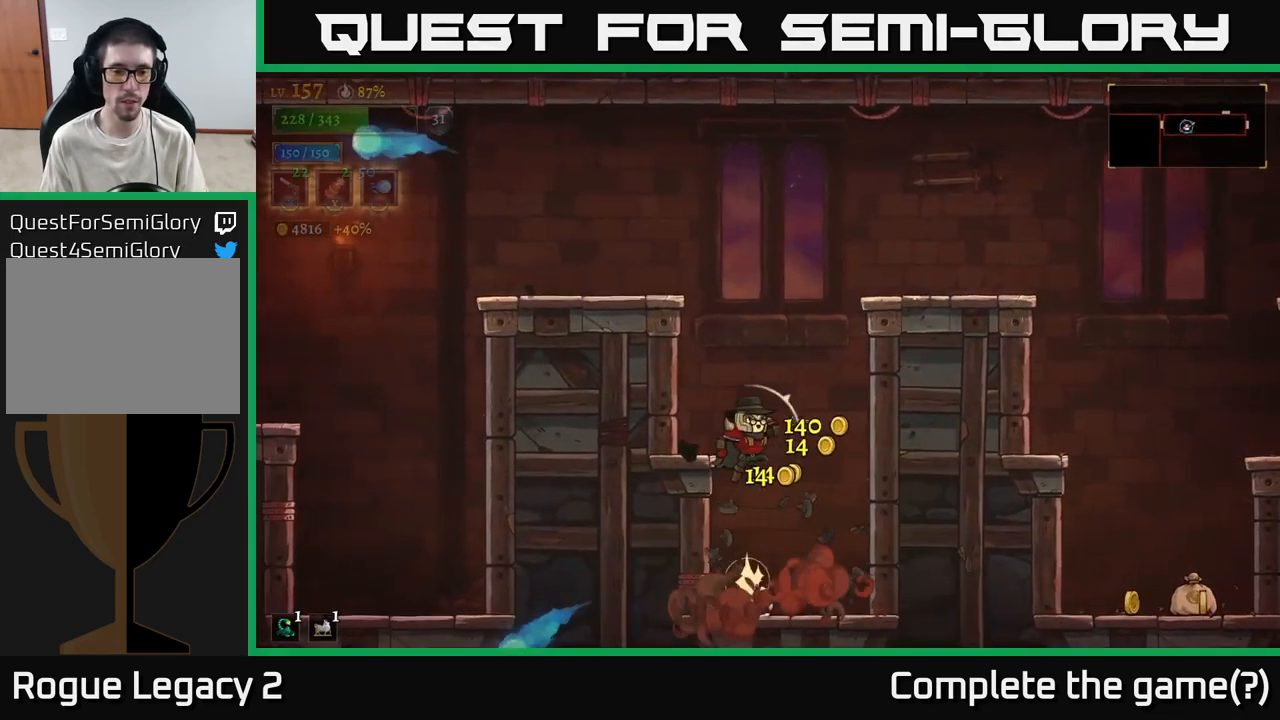
{"buttons": ["A"], "left_stick": "right", "right_stick": "center", "events": [[66, "A", "up"], [83, "left_stick", "up-left"], [150, "A", "down"], [250, "left_stick", "right"], [383, "A", "up"], [433, "A", "down"]]}
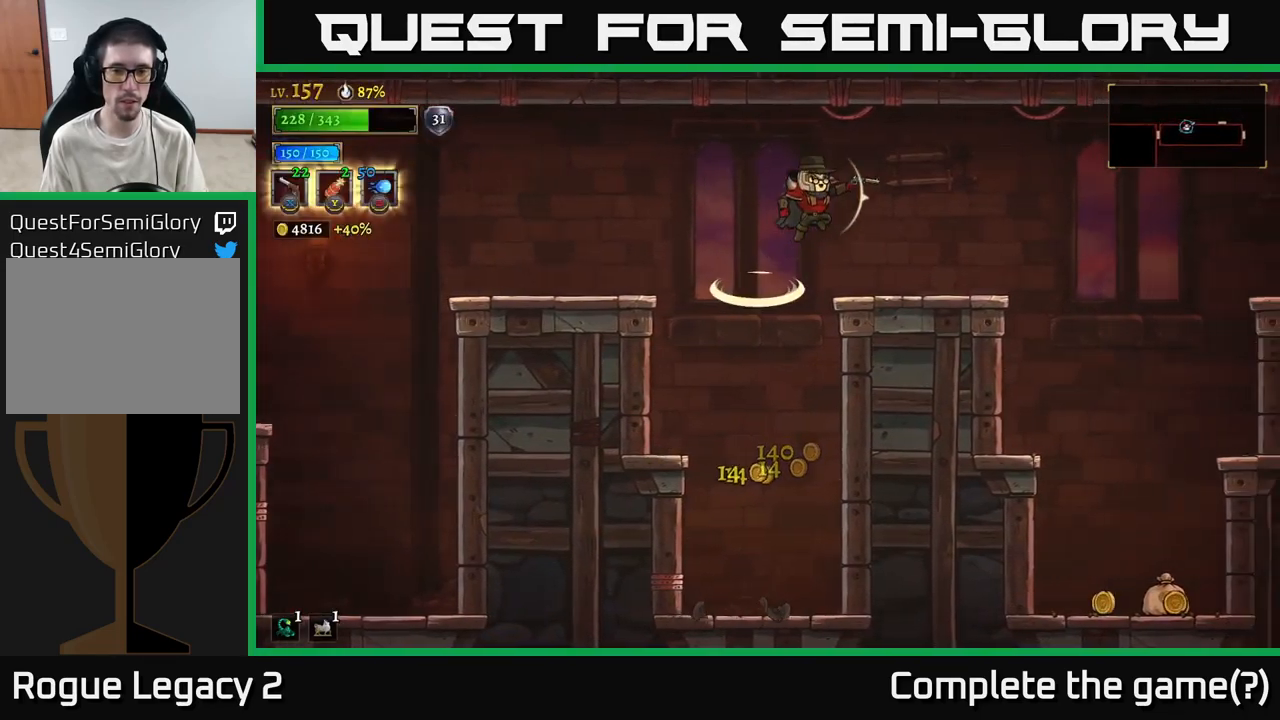
{"buttons": [], "left_stick": "right", "right_stick": "center", "events": [[66, "A", "up"]]}
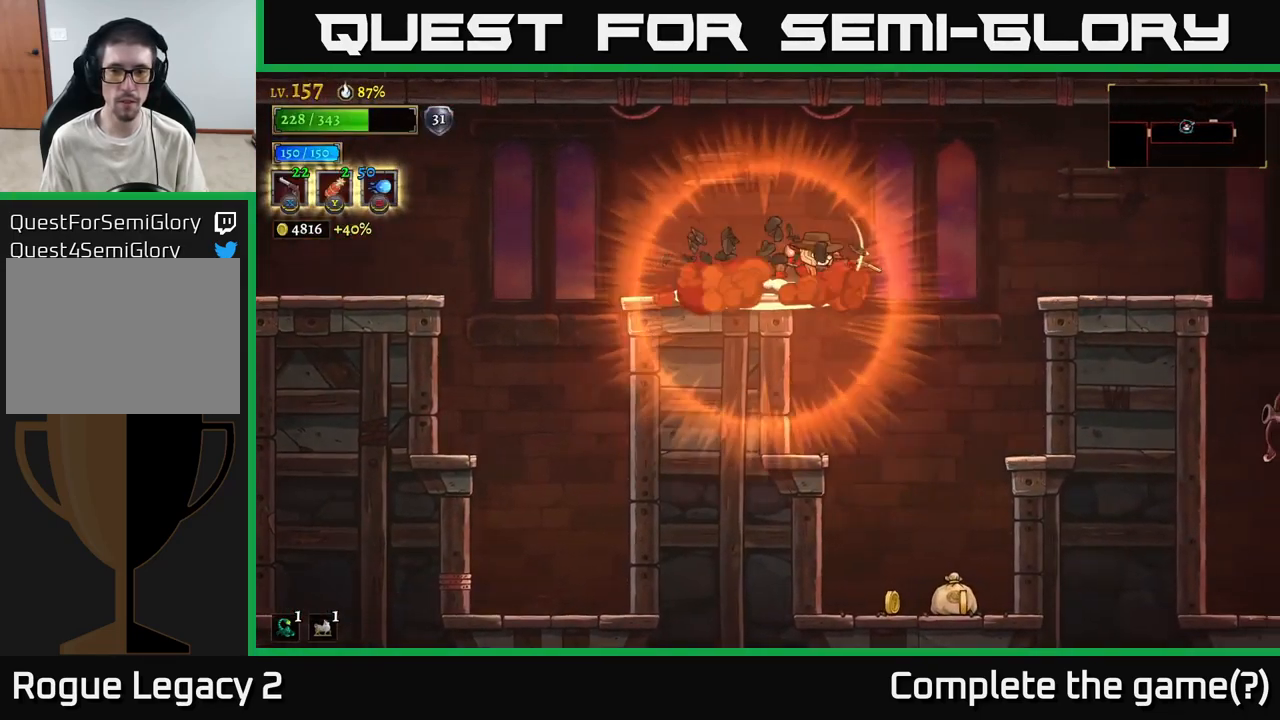
{"buttons": [], "left_stick": "center", "right_stick": "center", "events": [[250, "left_stick", "down"], [500, "left_stick", "center"]]}